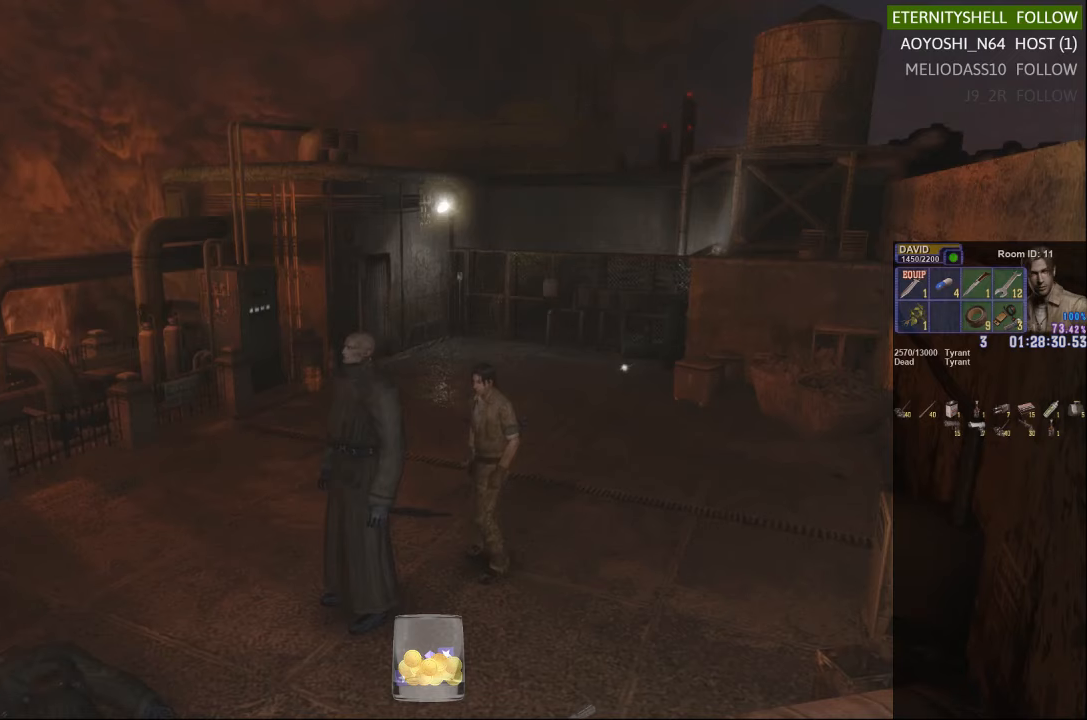
Gameplay with a controller (Xbox layout); each line is a JSON object with the inputs held at the frame after it (dt_ms = milliseconds from this image to that frame). "events" lists button and stick changes between this image and that frame as [ms after this image, input, new state], when the widget could be followed in between.
{"dt_ms": 500, "buttons": ["X"], "left_stick": "up-left", "right_stick": "center", "events": [[396, "X", "down"]]}
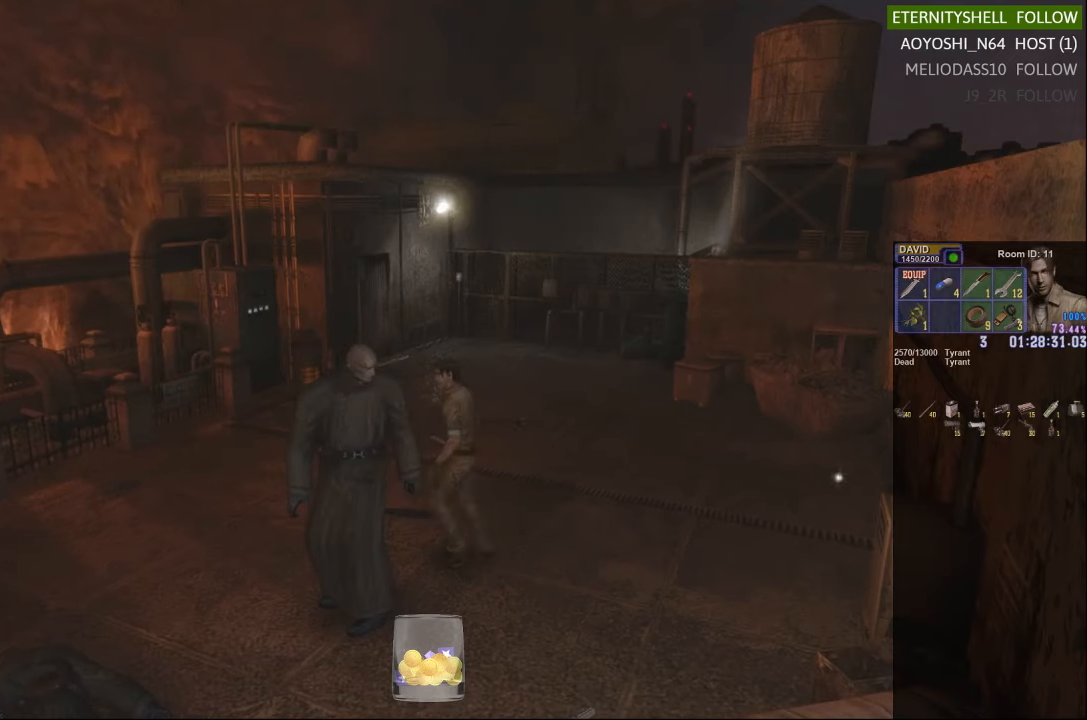
{"dt_ms": 500, "buttons": ["X"], "left_stick": "down-right", "right_stick": "center", "events": [[42, "left_stick", "left"], [229, "left_stick", "down-left"], [375, "left_stick", "down"], [500, "left_stick", "down-right"]]}
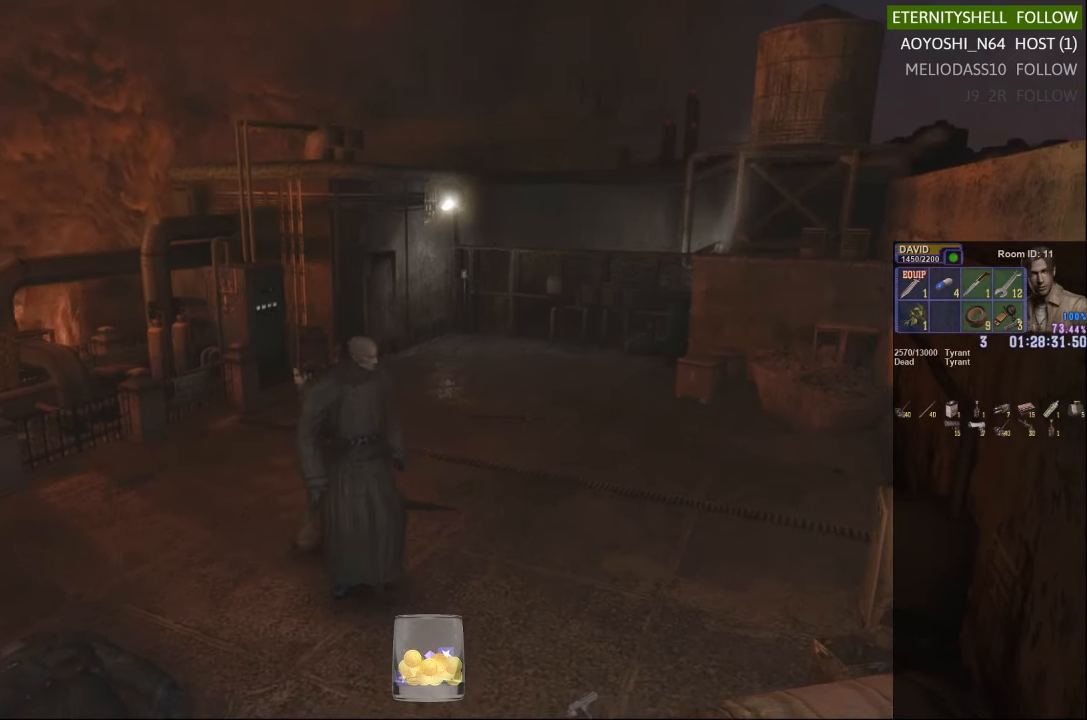
{"dt_ms": 500, "buttons": ["R1"], "left_stick": "center", "right_stick": "center"}
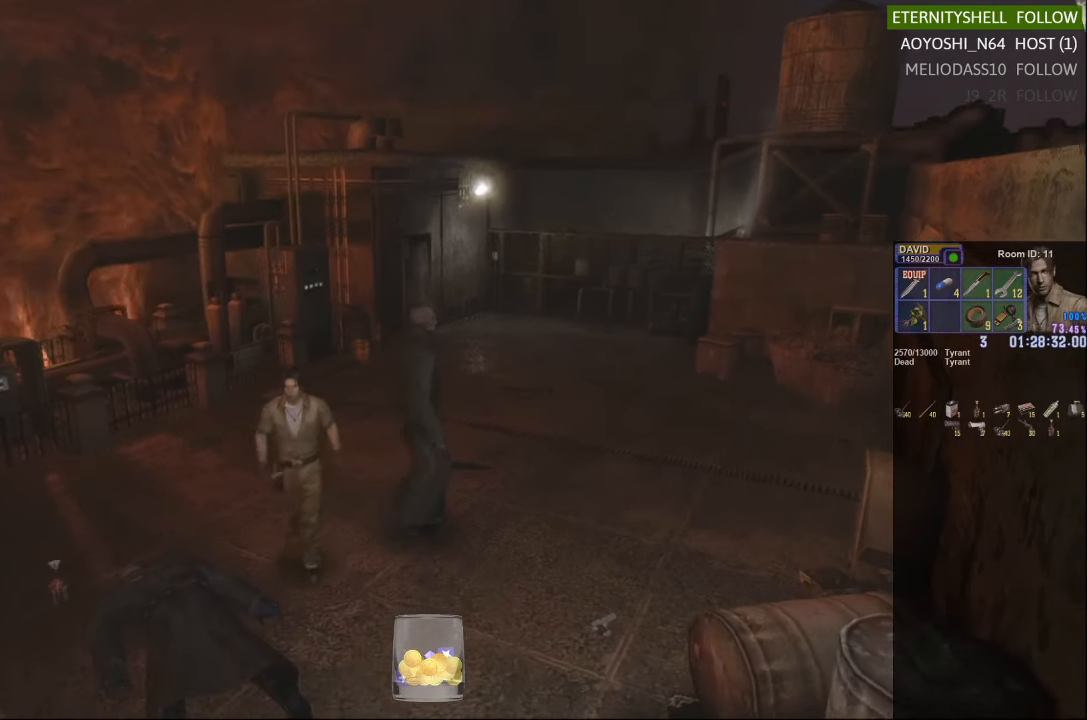
{"dt_ms": 500, "buttons": ["R1"], "left_stick": "center", "right_stick": "center", "events": [[146, "B", "down"], [271, "B", "up"]]}
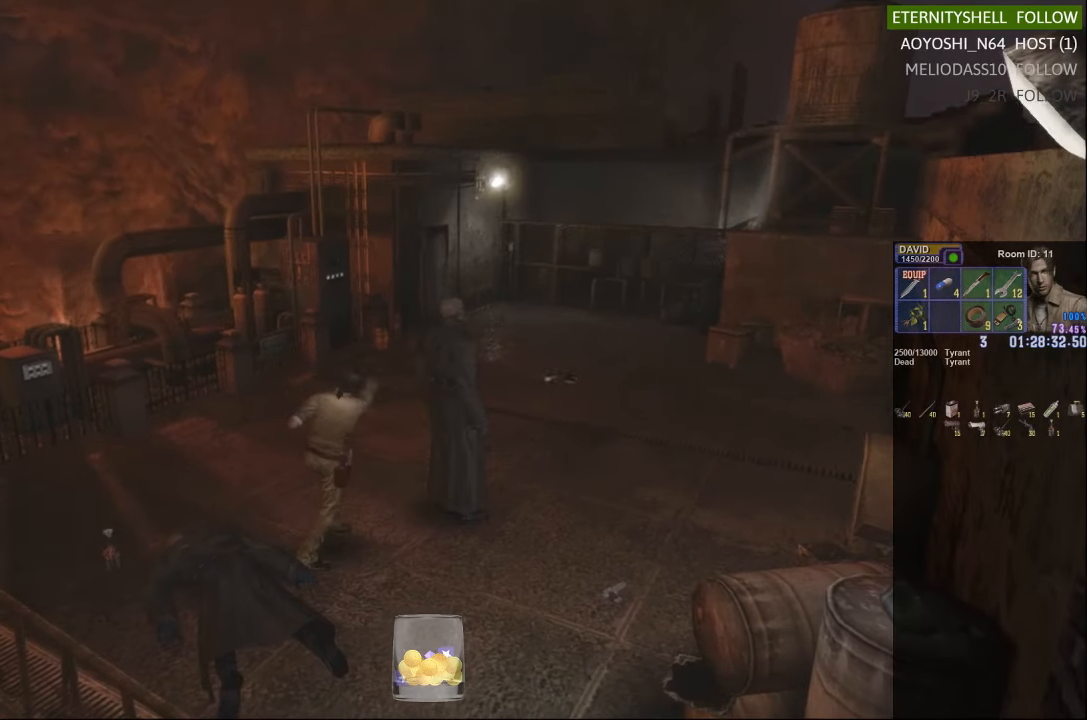
{"dt_ms": 500, "buttons": ["B", "R1"], "left_stick": "center", "right_stick": "center", "events": [[21, "B", "down"], [146, "B", "up"], [438, "B", "down"]]}
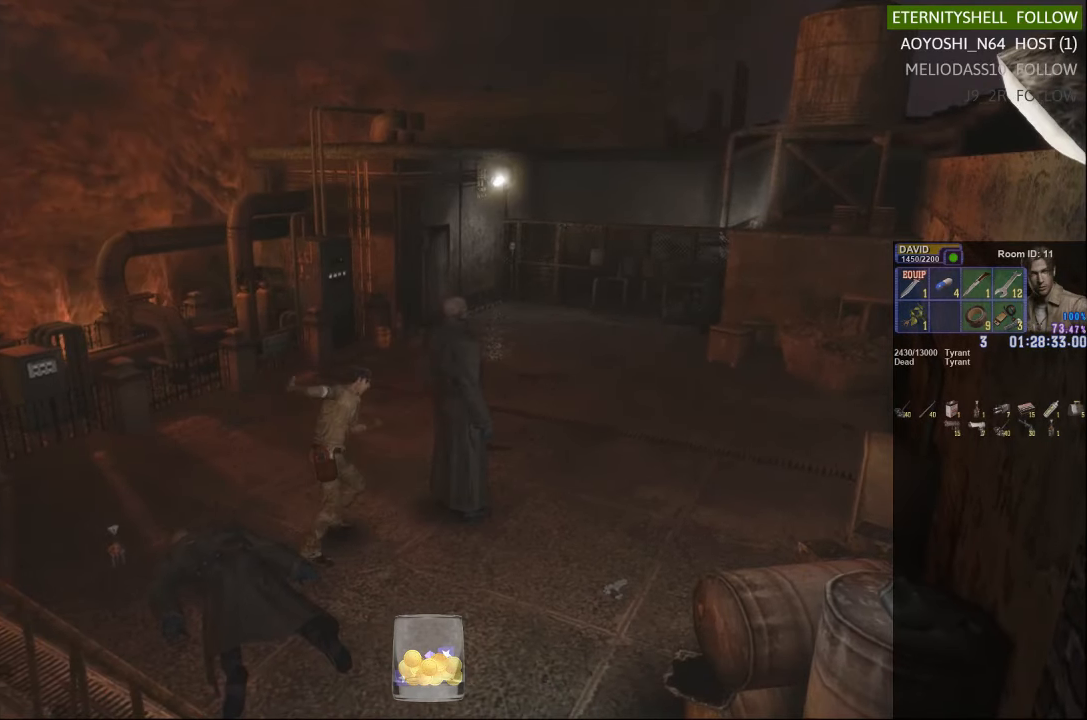
{"dt_ms": 500, "buttons": [], "left_stick": "center", "right_stick": "center", "events": [[42, "B", "up"], [417, "R1", "up"]]}
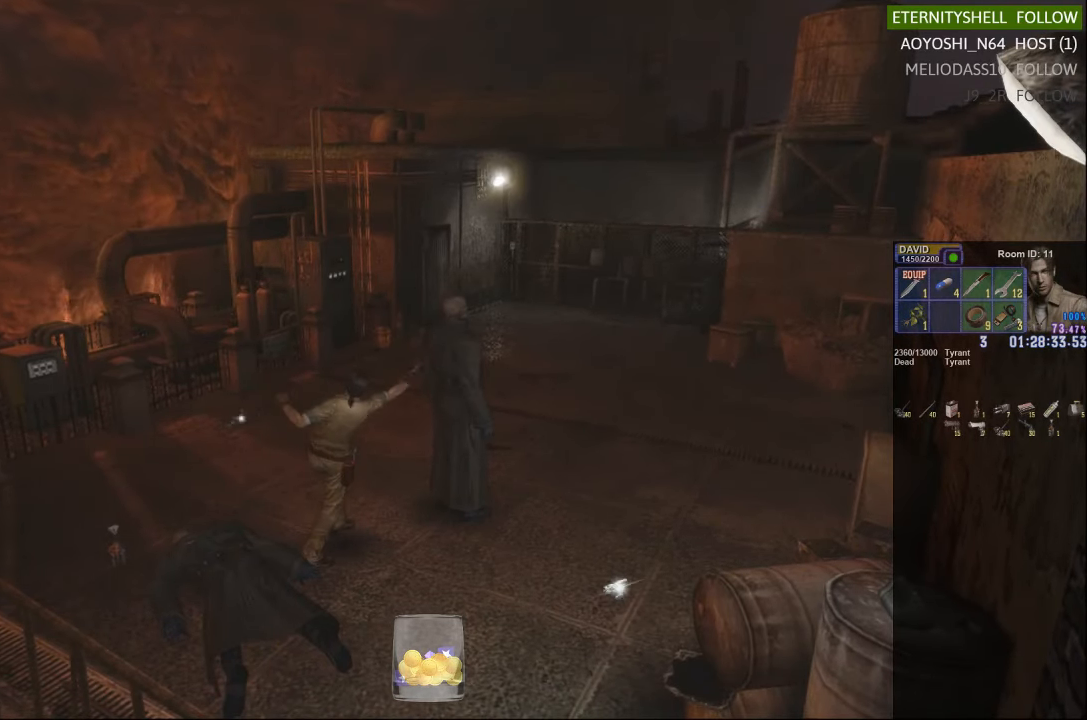
{"dt_ms": 500, "buttons": [], "left_stick": "down-right", "right_stick": "center", "events": [[438, "left_stick", "down-right"]]}
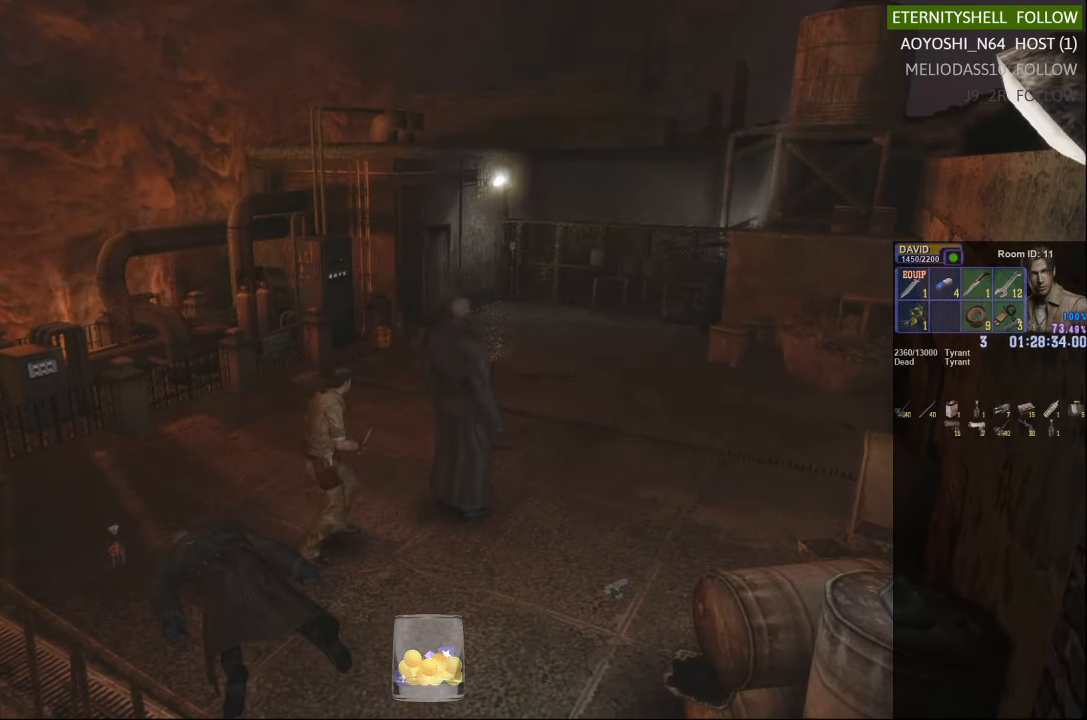
{"dt_ms": 500, "buttons": ["X"], "left_stick": "down-right", "right_stick": "center", "events": [[375, "X", "down"]]}
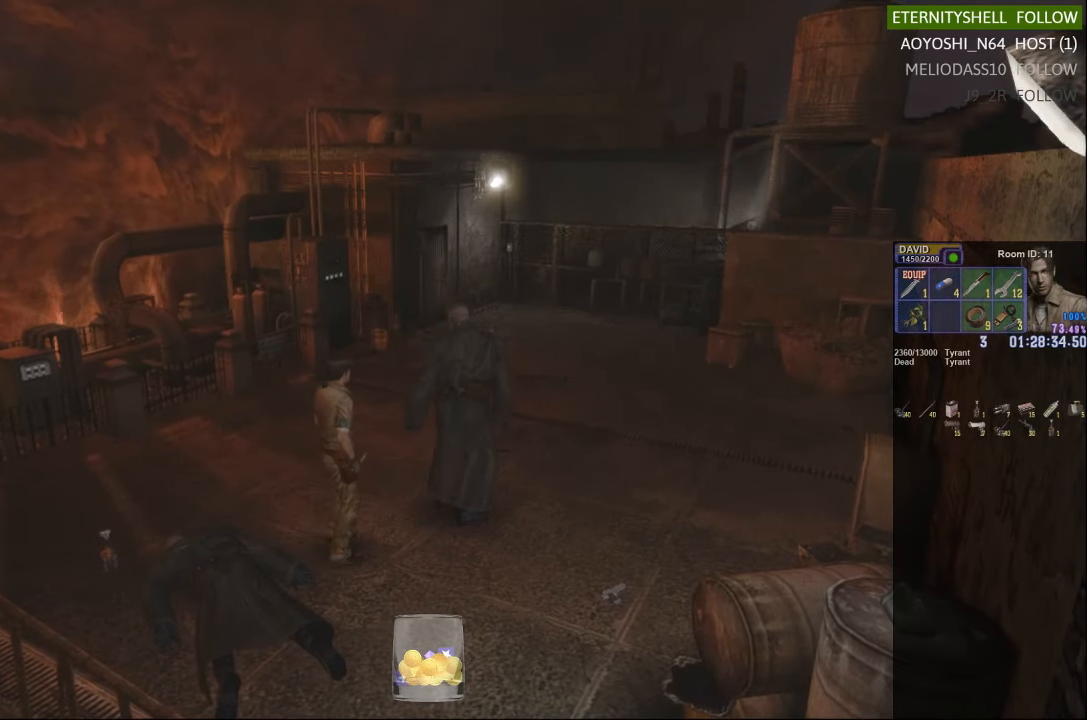
{"dt_ms": 500, "buttons": ["X"], "left_stick": "up-right", "right_stick": "center", "events": [[271, "left_stick", "up-right"]]}
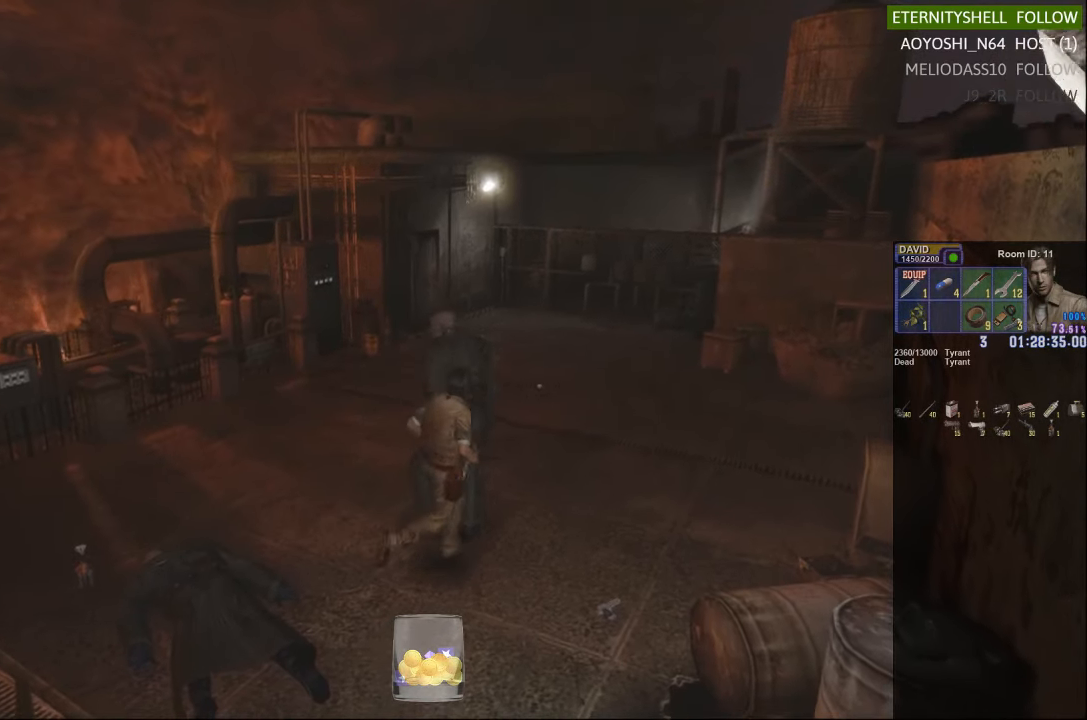
{"dt_ms": 500, "buttons": ["X"], "left_stick": "up", "right_stick": "center", "events": [[208, "left_stick", "up"]]}
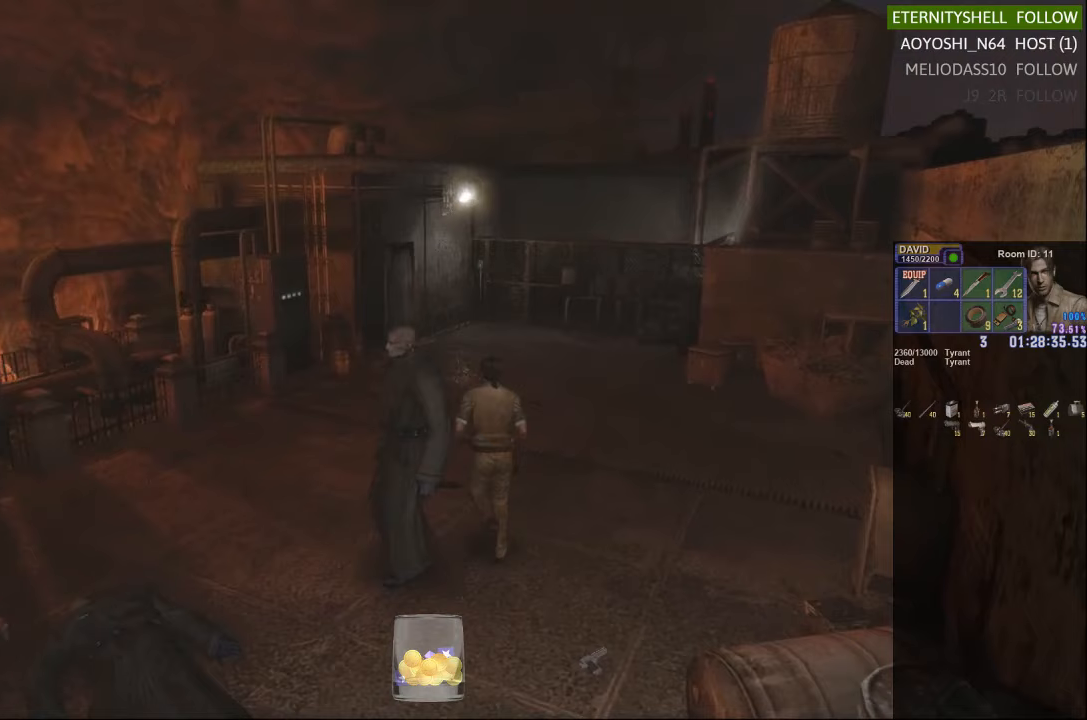
{"dt_ms": 1000, "buttons": ["R1"], "left_stick": "center", "right_stick": "center"}
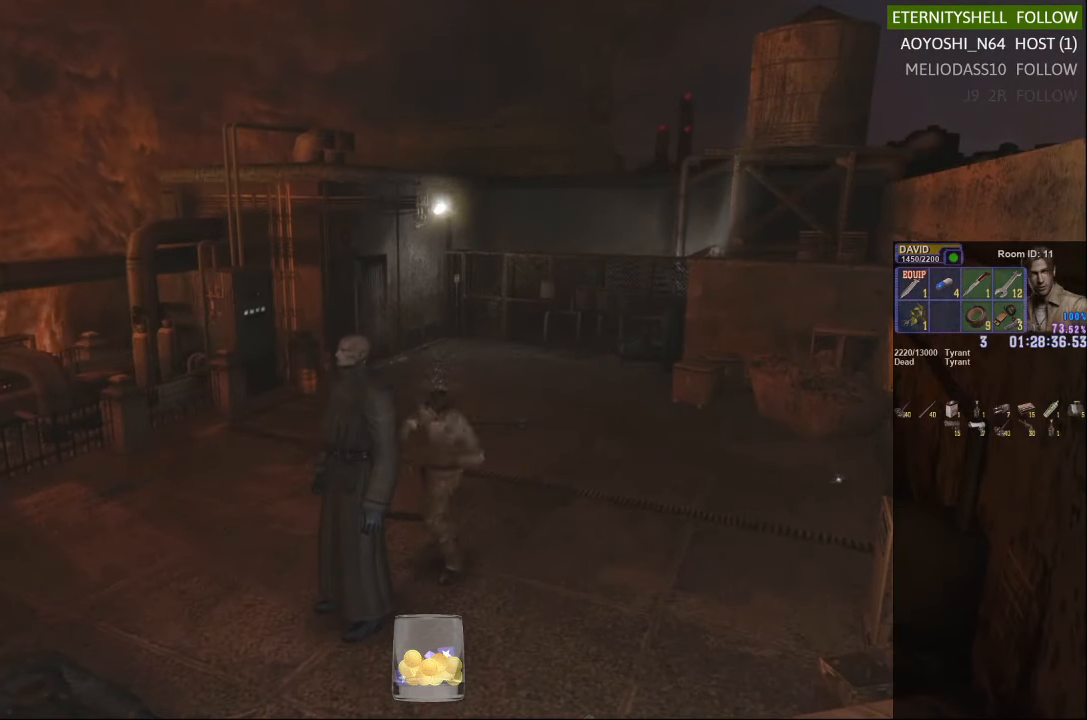
{"dt_ms": 500, "buttons": ["R1"], "left_stick": "center", "right_stick": "center", "events": []}
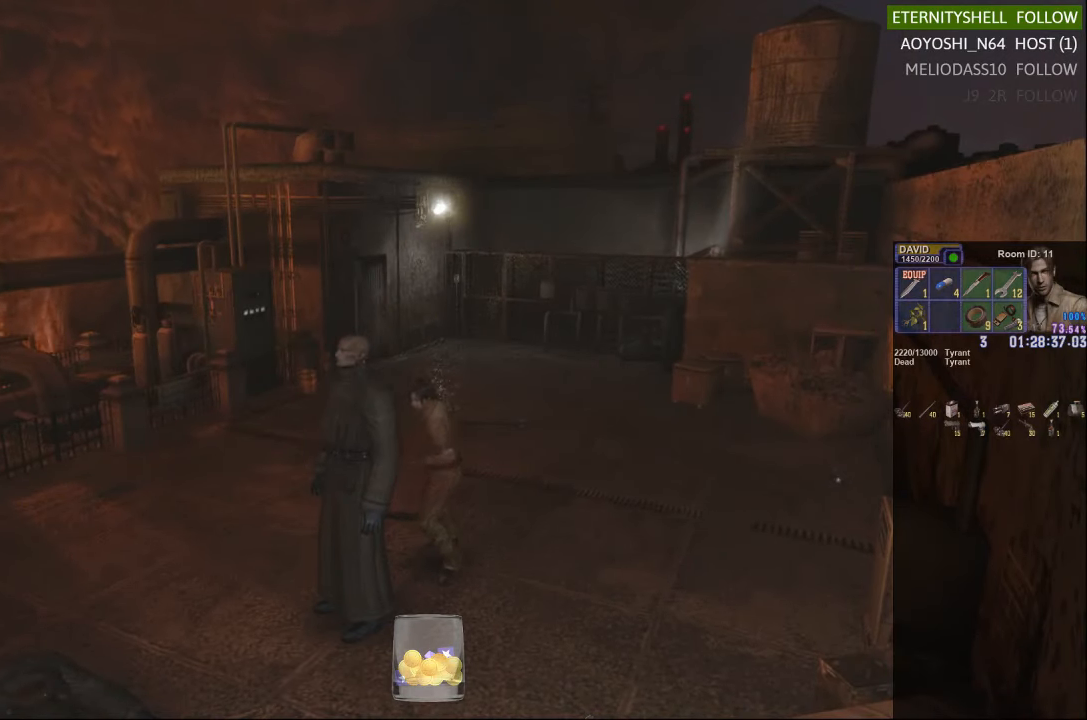
{"dt_ms": 500, "buttons": ["R1"], "left_stick": "center", "right_stick": "center", "events": [[21, "DPAD_LEFT", "down"], [42, "L1", "down"], [479, "DPAD_LEFT", "up"], [479, "L1", "up"]]}
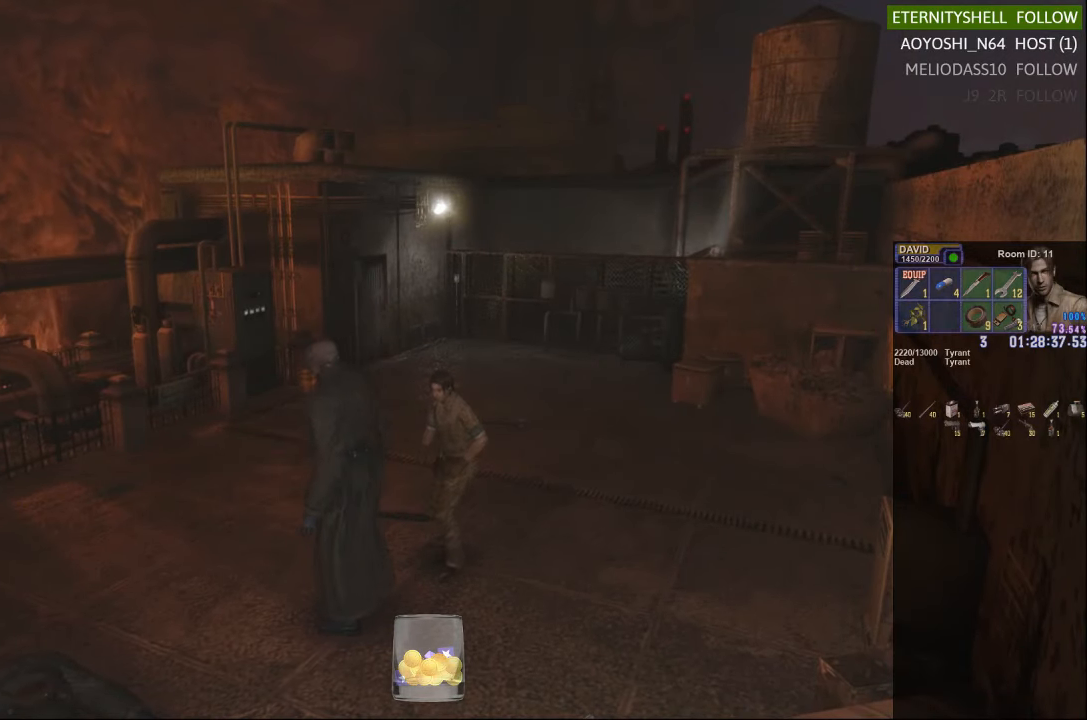
{"dt_ms": 500, "buttons": ["X"], "left_stick": "up-right", "right_stick": "center", "events": [[21, "R1", "up"], [250, "left_stick", "right"], [271, "X", "down"], [333, "left_stick", "up-right"]]}
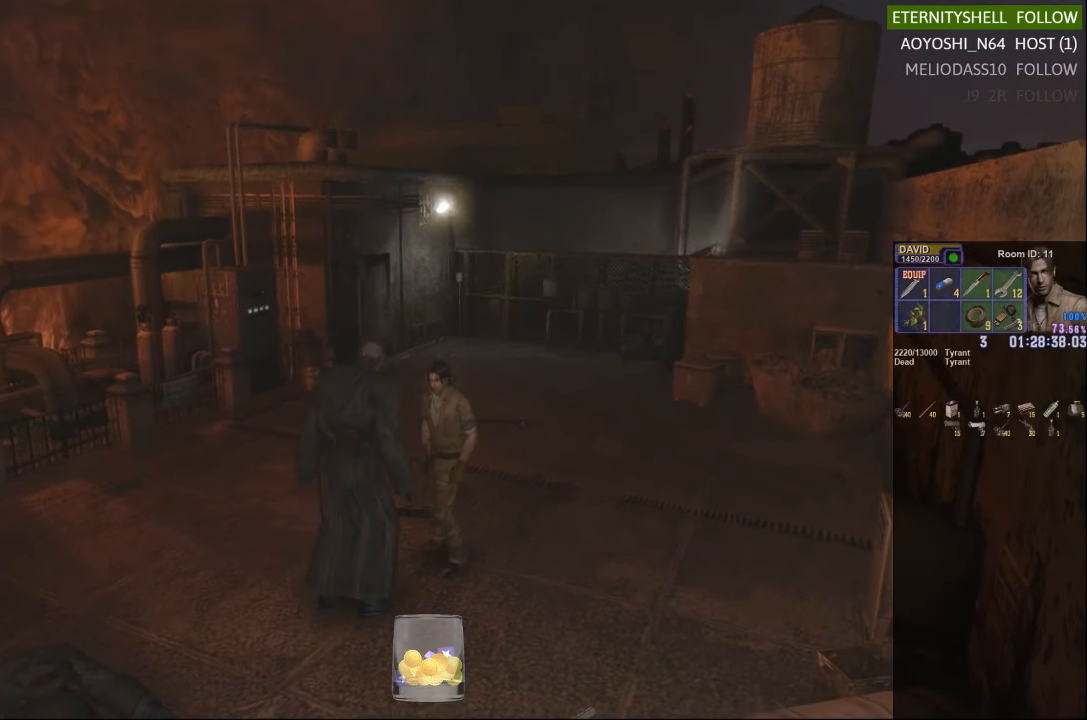
{"dt_ms": 500, "buttons": ["X"], "left_stick": "up", "right_stick": "center", "events": [[333, "left_stick", "up"]]}
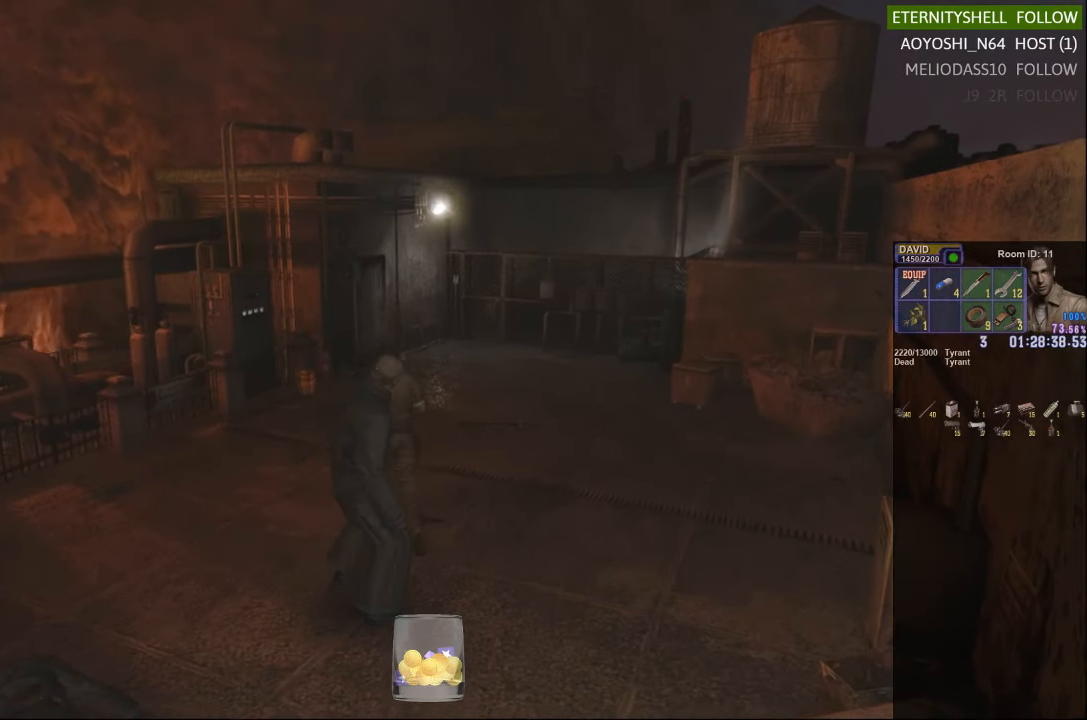
{"dt_ms": 500, "buttons": ["X"], "left_stick": "up", "right_stick": "center", "events": []}
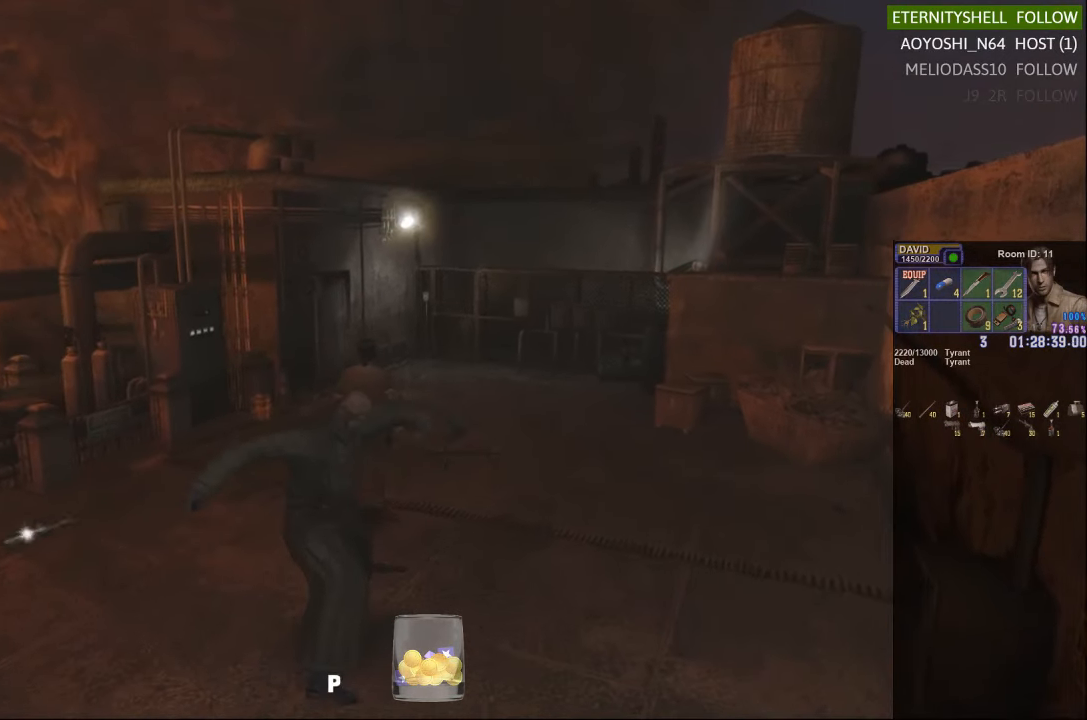
{"dt_ms": 500, "buttons": [], "left_stick": "center", "right_stick": "center", "events": [[479, "left_stick", "center"], [500, "X", "up"]]}
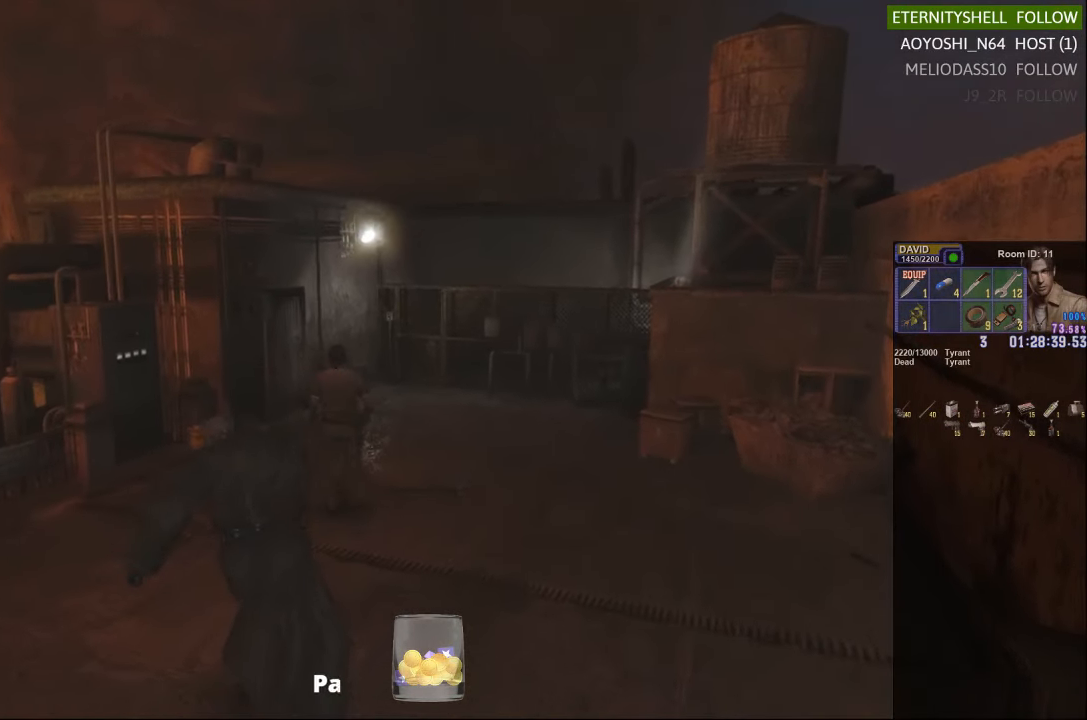
{"dt_ms": 500, "buttons": [], "left_stick": "center", "right_stick": "center", "events": [[188, "DPAD_DOWN", "down"], [229, "X", "down"], [354, "DPAD_DOWN", "up"], [375, "X", "up"]]}
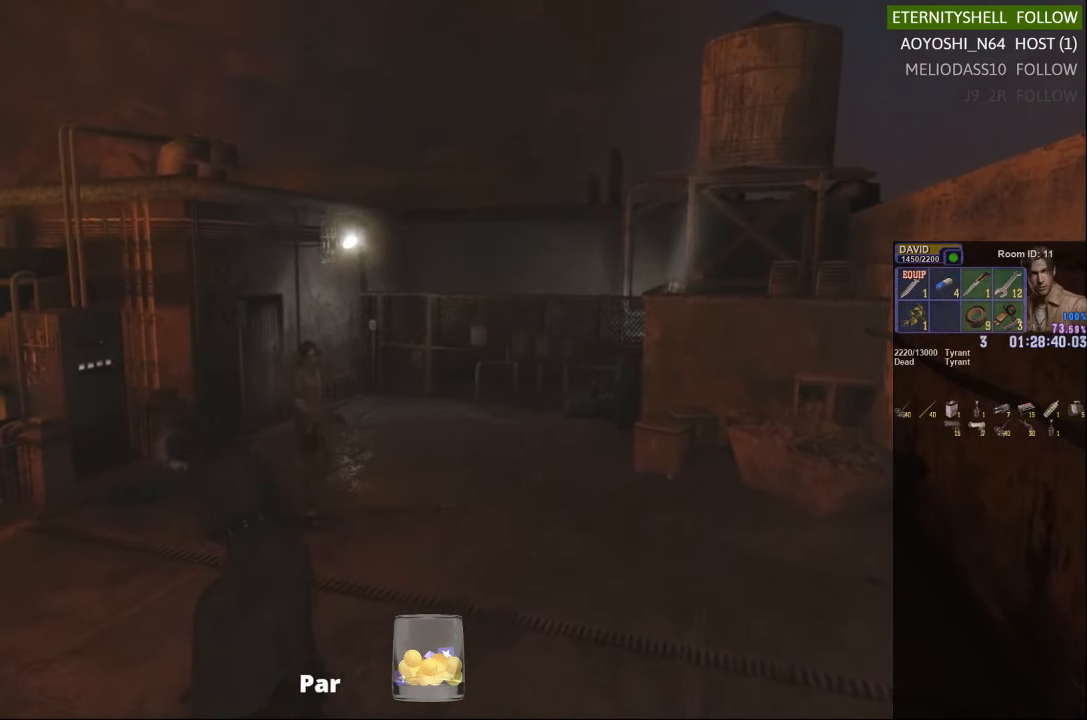
{"dt_ms": 500, "buttons": [], "left_stick": "center", "right_stick": "center", "events": [[104, "DPAD_DOWN", "down"], [500, "DPAD_DOWN", "up"]]}
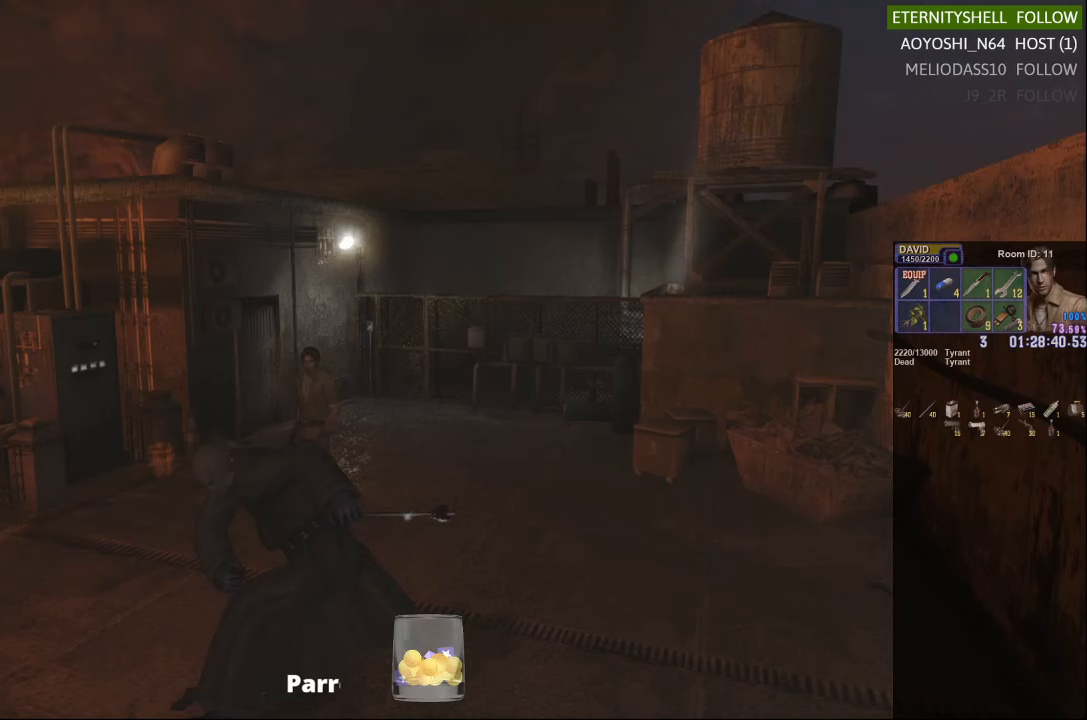
{"dt_ms": 500, "buttons": ["X"], "left_stick": "down", "right_stick": "center", "events": [[333, "left_stick", "down"], [417, "X", "down"]]}
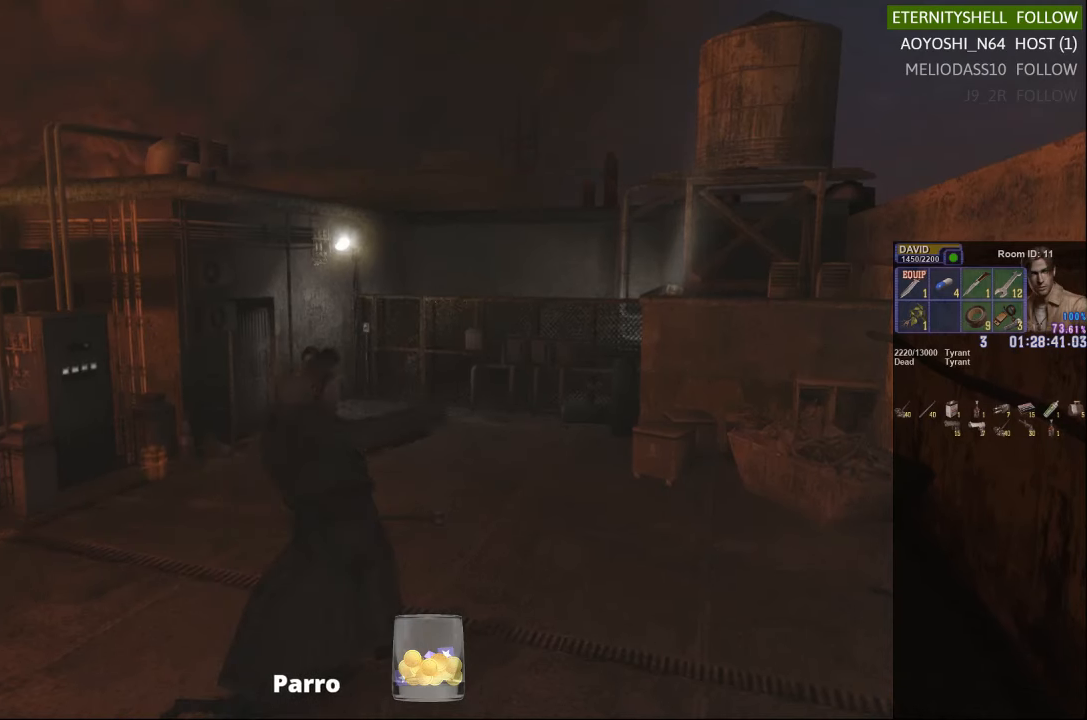
{"dt_ms": 500, "buttons": ["X"], "left_stick": "down", "right_stick": "center", "events": []}
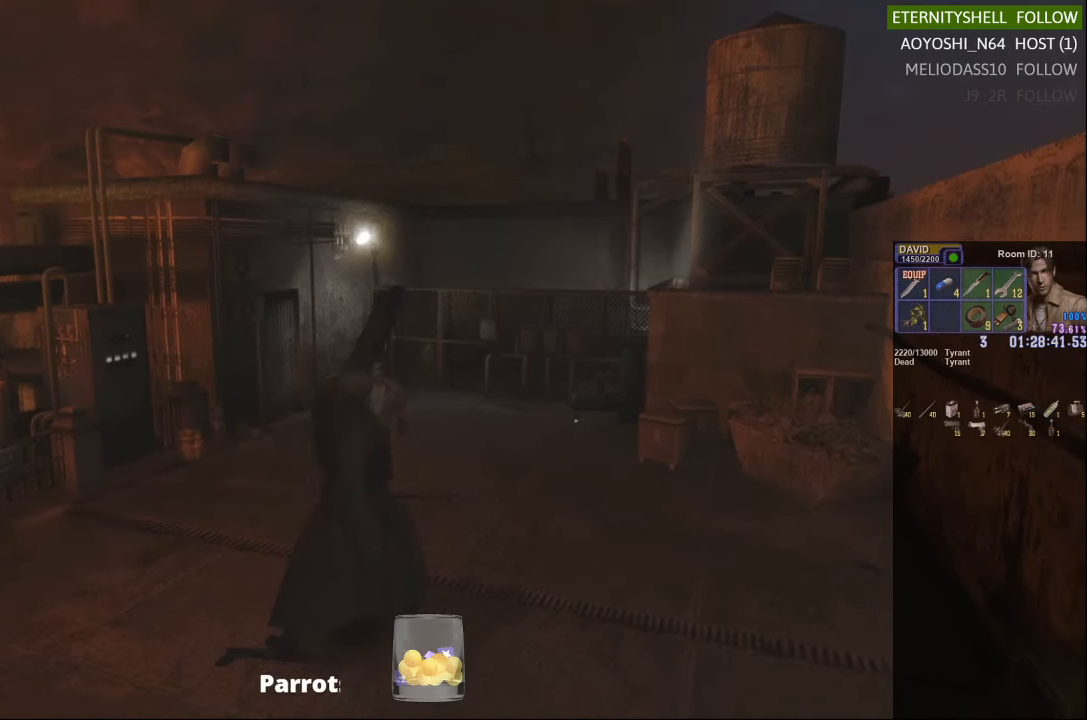
{"dt_ms": 1000, "buttons": ["R1", "R2", "DPAD_LEFT"], "left_stick": "center", "right_stick": "center"}
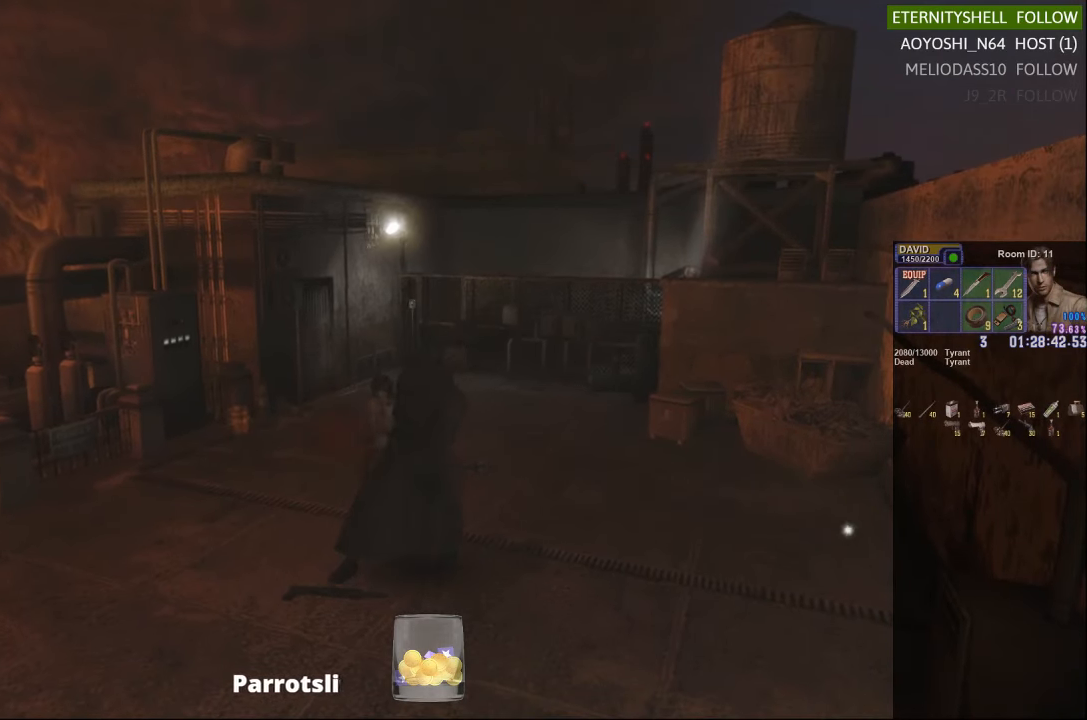
{"dt_ms": 1000, "buttons": ["R1"], "left_stick": "center", "right_stick": "center"}